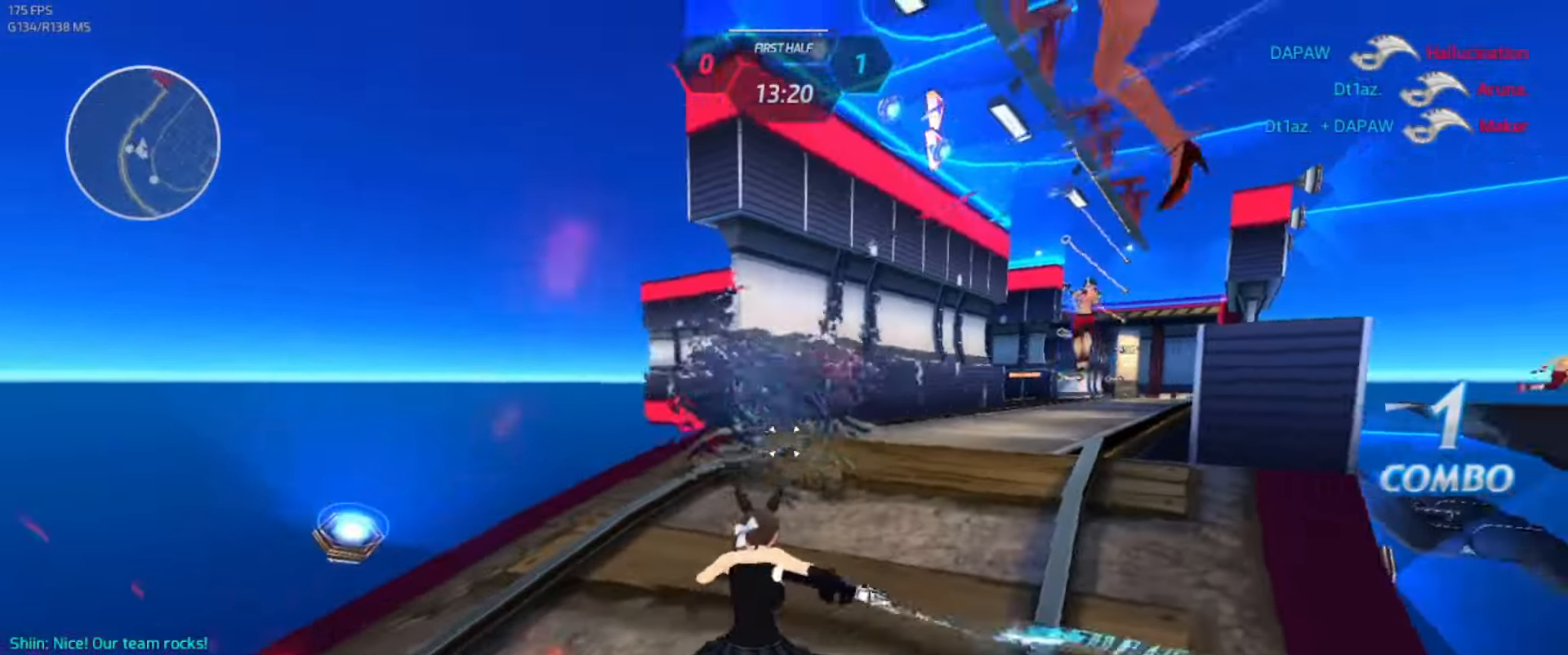
Gameplay with keyboard; each line is a JSON object with the keys held at the frame after it. "events" lists presses ("down") and releases ("up") of ".", "/", "0", "1", "2", "3", "4", "5", "6", "7", "8", "9", "a", "alt_l", "alt_r", "b", "backslash", "backspace", "c", "caps_lock", "comma", "ctrl_l", "ctrl_r", "d", "e", "equals", "escape", "f", "f1", "f10", "f11", "f12", "f2", "f3", "f4", "f5", "f6", "f7", "f8", "f9", "g", "h", "i", "j", "k", "l", "lbracket", "m", "minus", "n", "o", "p", "q", "quote", "r", "rbracket", "return", "s", "semicolon", "shift_l", "shift_r", "space", "super_l", "super_r", "t", "tab", "tilde", "u", "v", "w", "x", "y" and "z" between this image and that frame as [ms after this image, input, new state], when the widget could be followed in between. No other keys are recorded. Mouse input is not recorded.
{"keys": ["d", "w"], "events": [[233, "d", "down"]]}
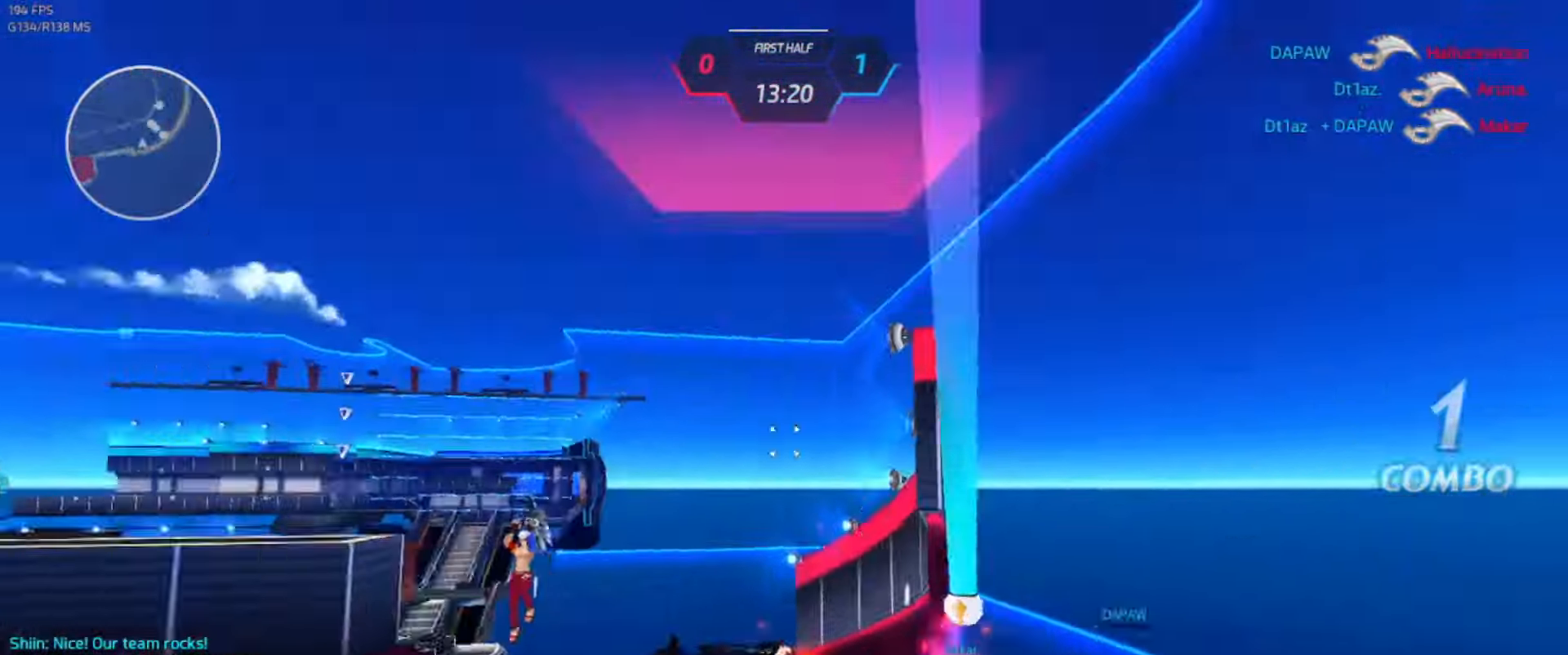
{"keys": ["d", "s"], "events": [[100, "w", "up"], [133, "space", "down"], [216, "space", "up"], [433, "s", "down"]]}
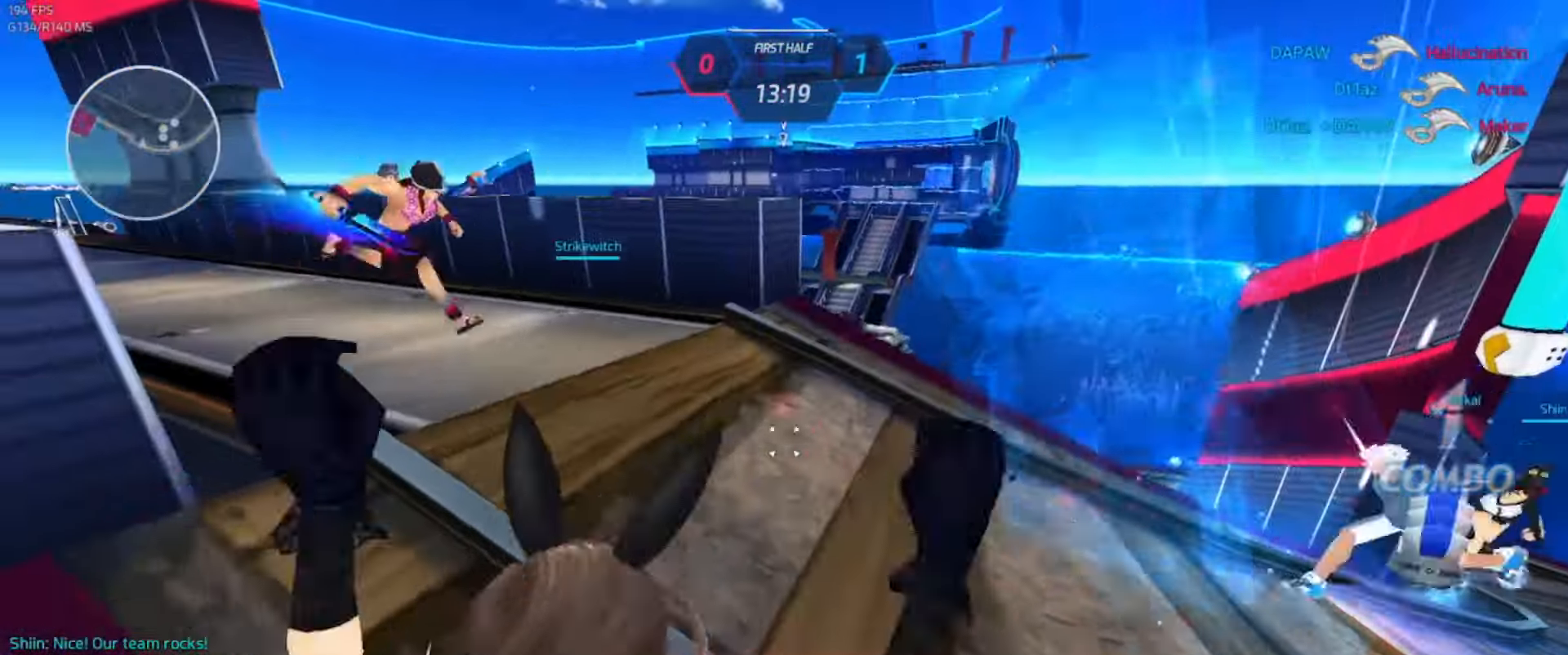
{"keys": ["a"], "events": [[83, "s", "up"], [116, "space", "down"], [166, "space", "up"], [433, "a", "down"], [466, "d", "up"]]}
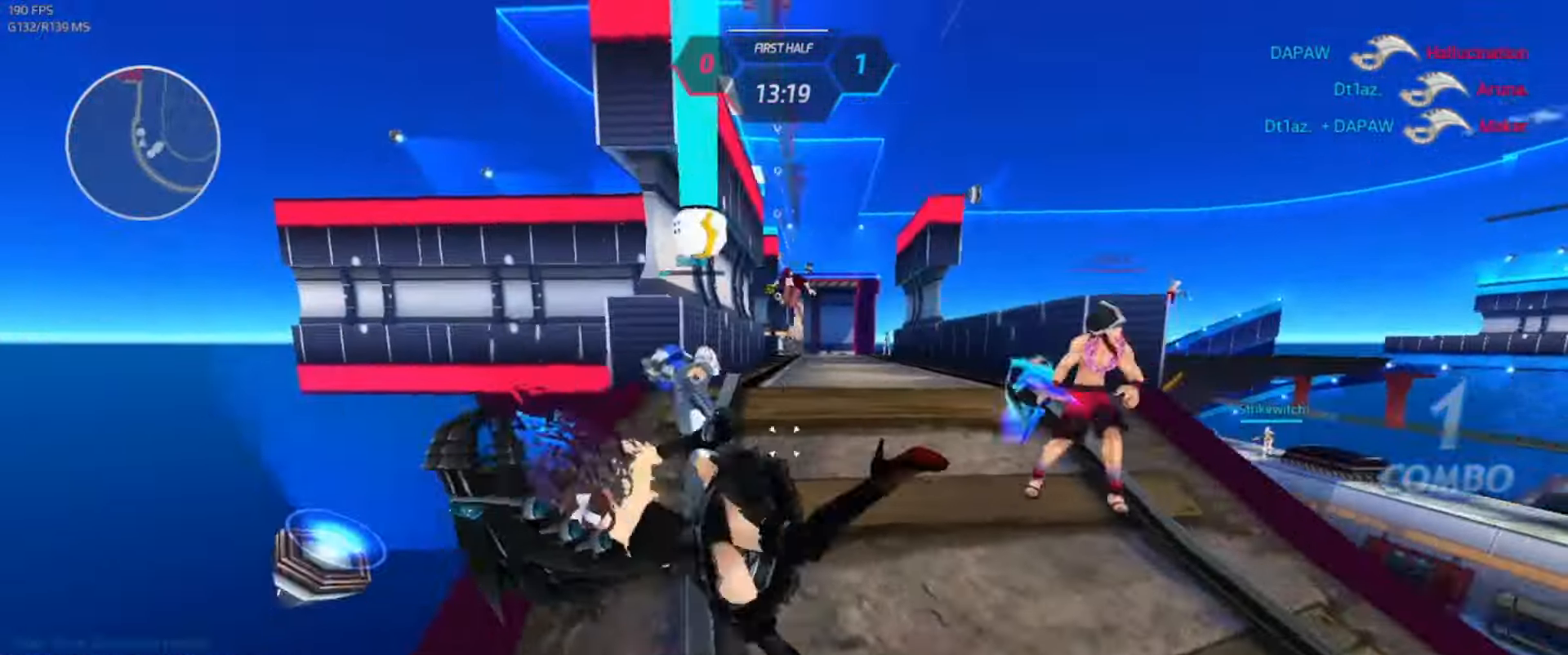
{"keys": ["d", "s"], "events": [[350, "d", "down"], [366, "a", "up"], [433, "space", "down"], [500, "s", "down"], [500, "space", "up"]]}
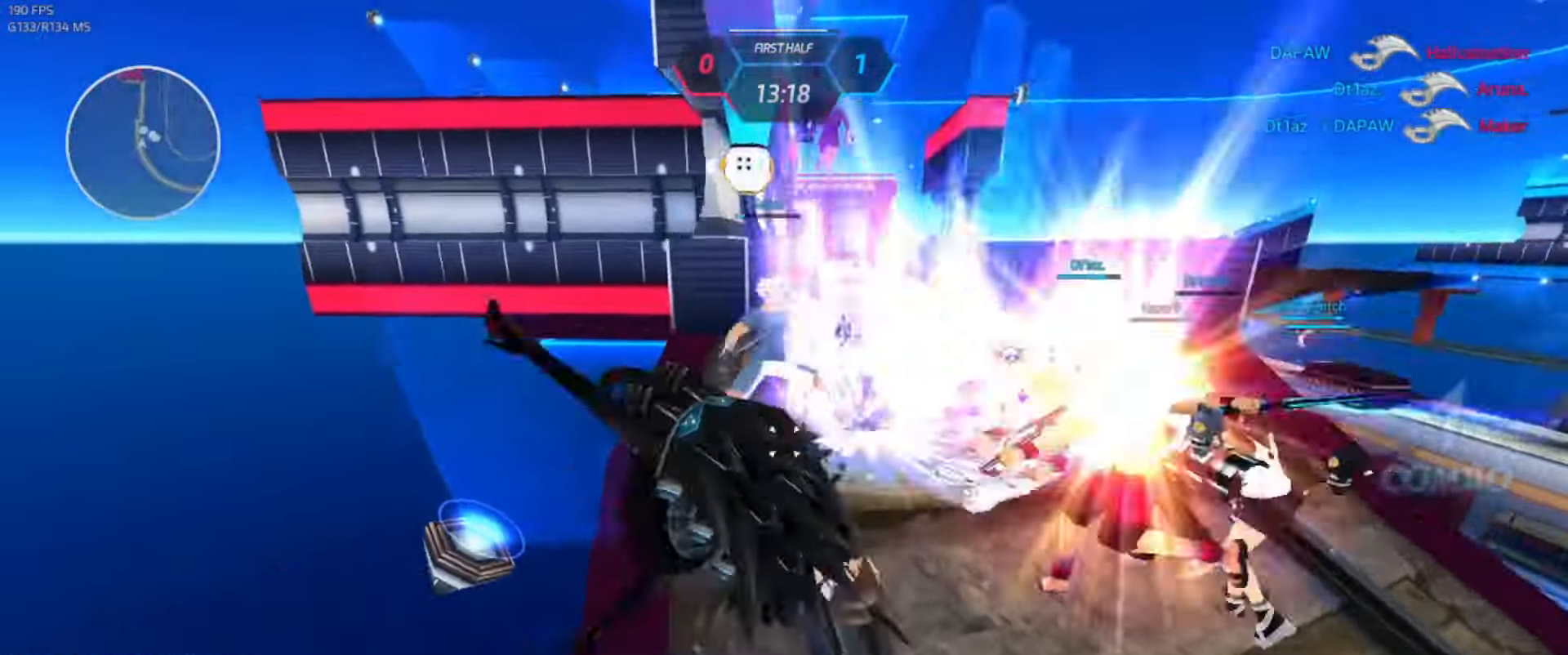
{"keys": ["d"], "events": [[83, "space", "down"], [100, "s", "up"], [150, "space", "up"], [400, "w", "down"], [450, "w", "up"]]}
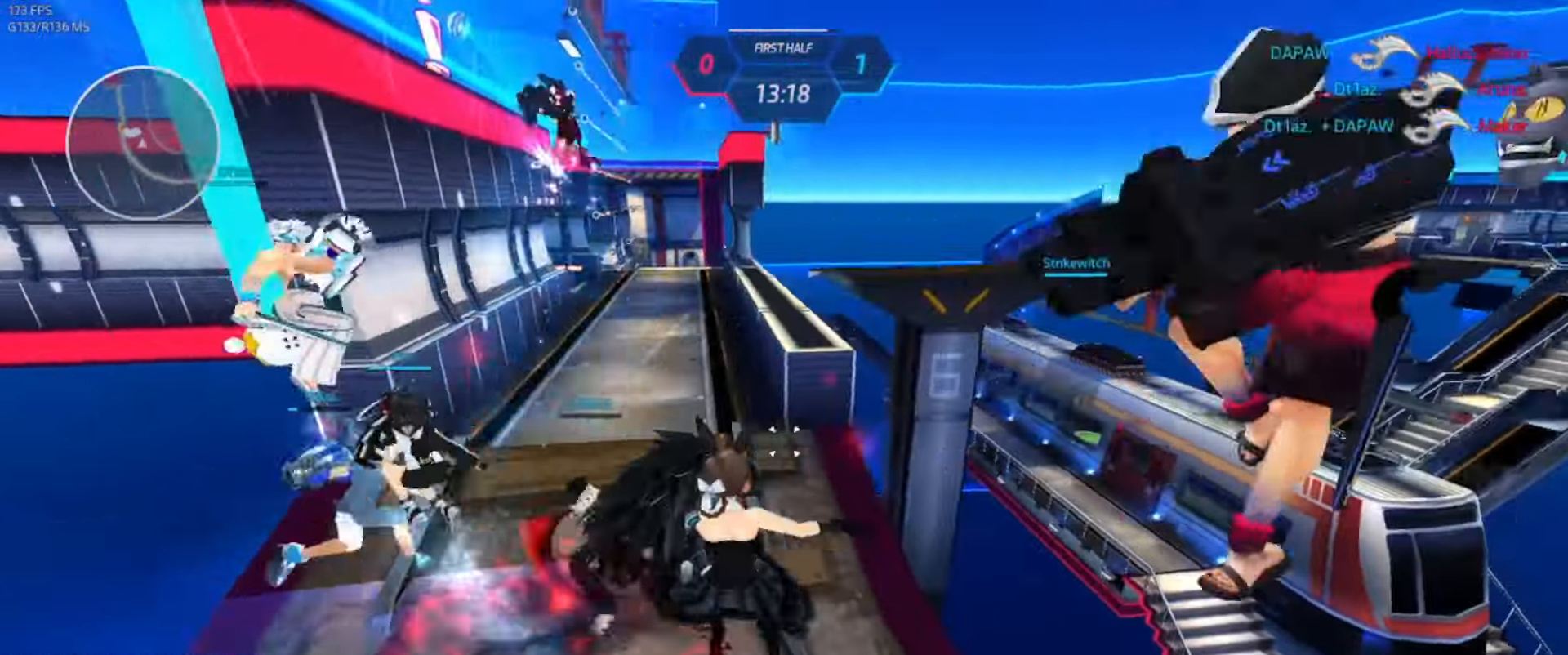
{"keys": [], "events": [[16, "w", "down"], [33, "d", "up"], [200, "a", "down"], [233, "w", "up"], [316, "3", "down"], [333, "space", "down"], [383, "3", "up"], [383, "a", "up"], [383, "space", "up"]]}
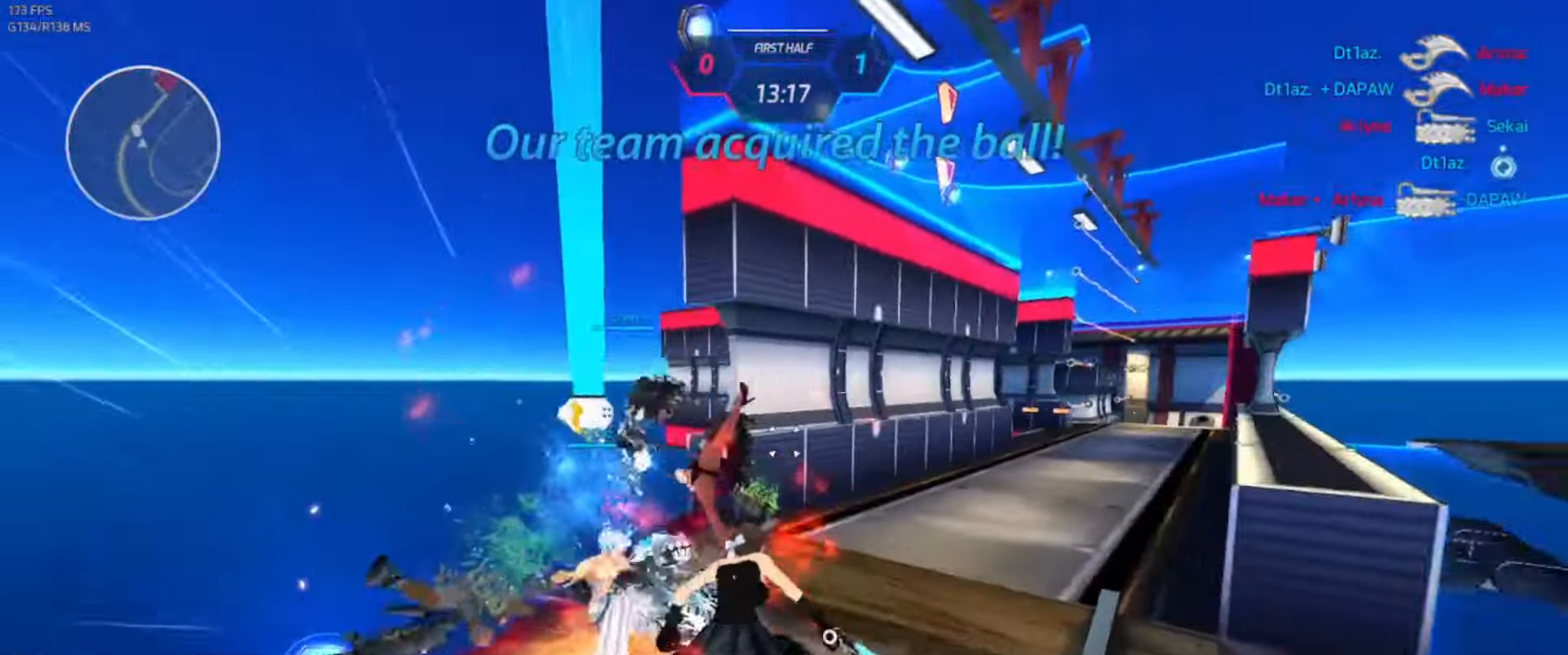
{"keys": [], "events": []}
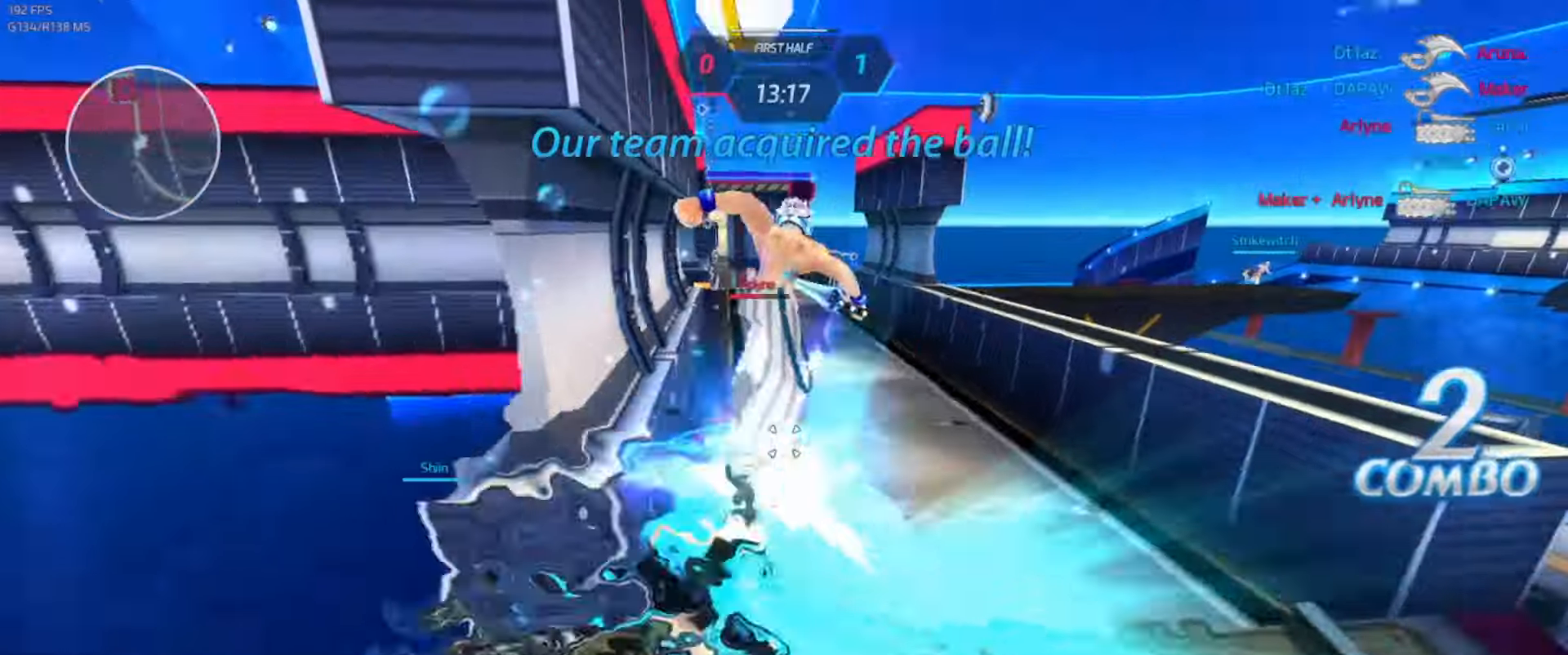
{"keys": [], "events": []}
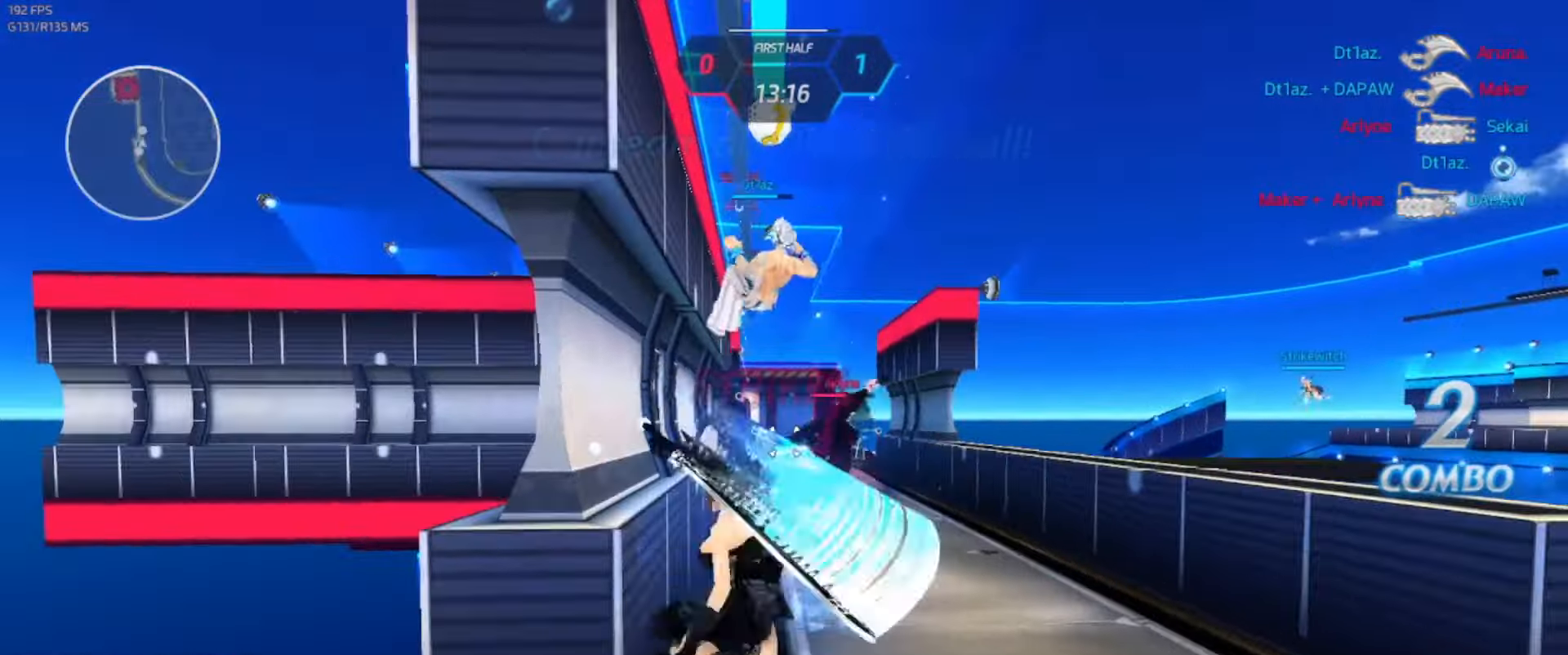
{"keys": ["w"], "events": [[184, "w", "down"]]}
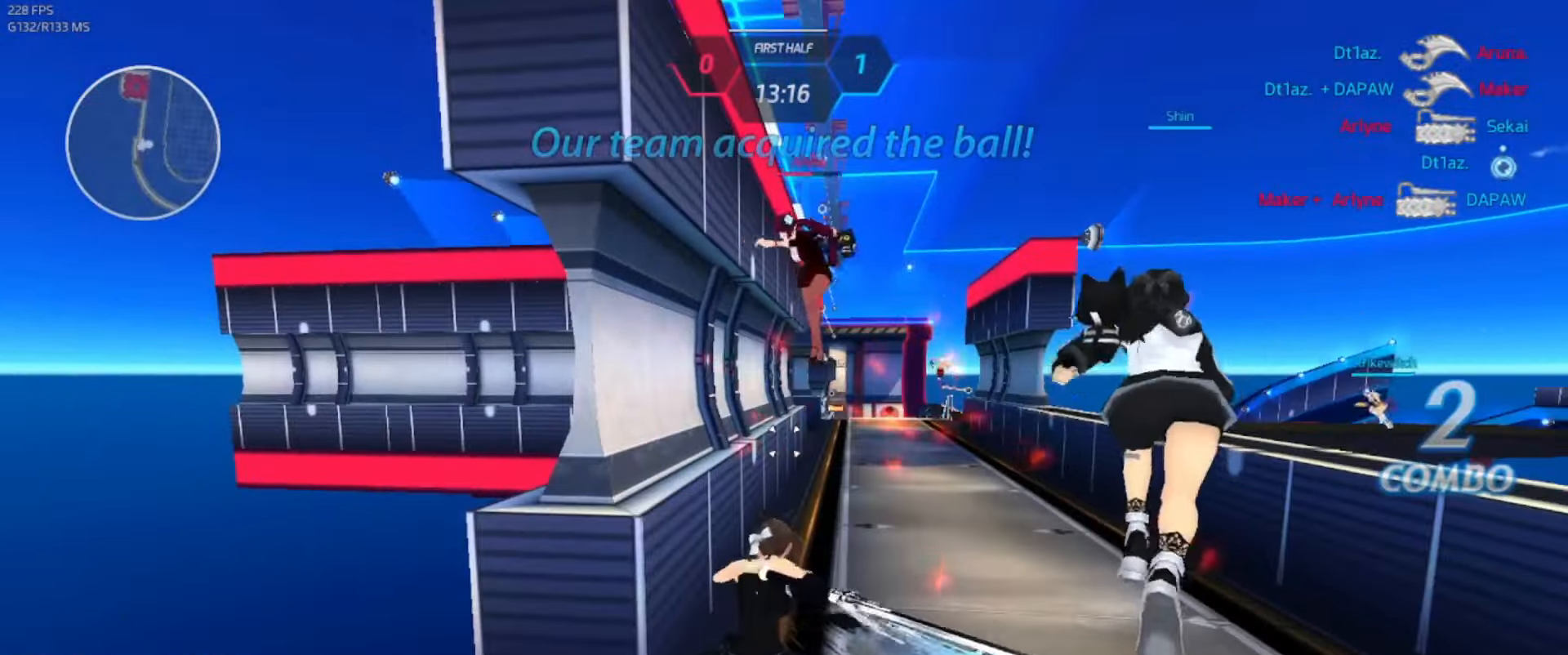
{"keys": ["d", "w"], "events": [[167, "a", "down"], [300, "a", "up"], [300, "space", "down"], [484, "space", "up"], [500, "d", "down"]]}
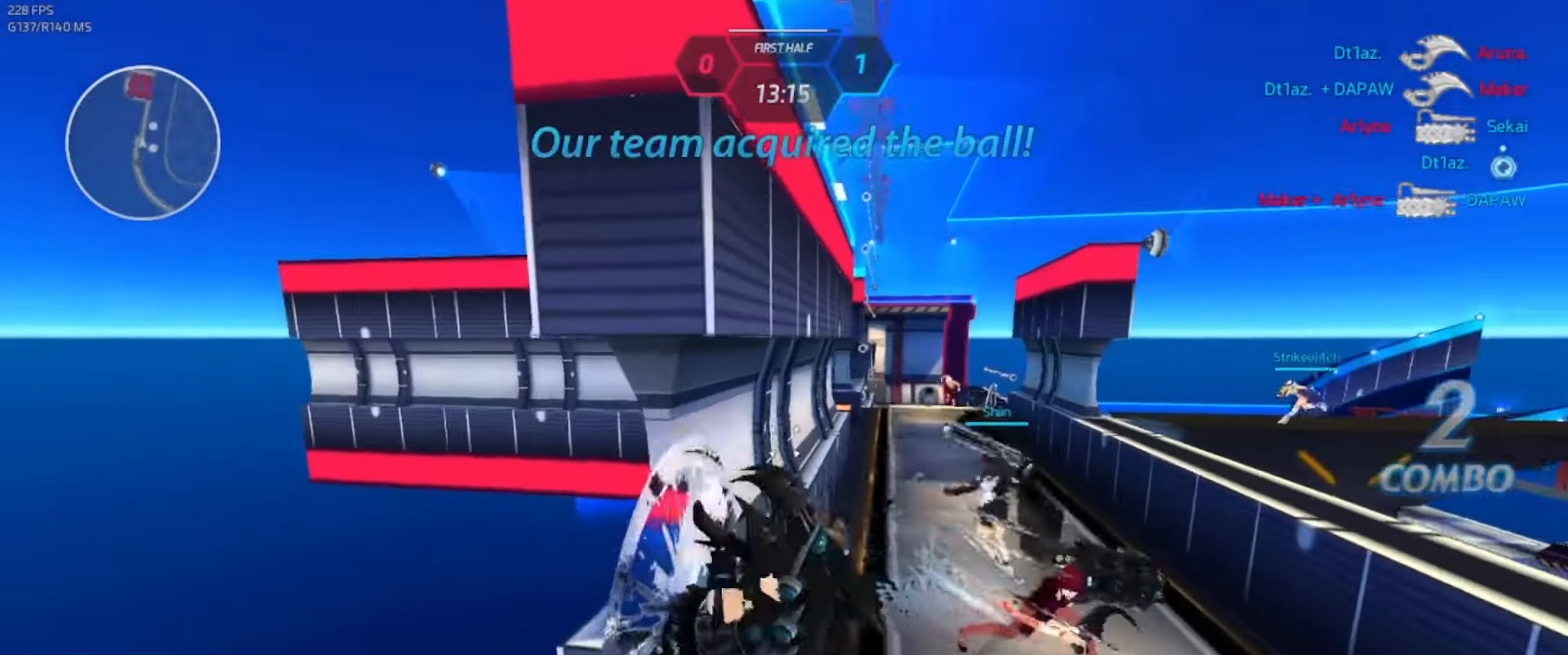
{"keys": ["d"], "events": [[34, "space", "down"], [317, "space", "up"], [367, "d", "up"], [467, "d", "down"], [484, "w", "up"]]}
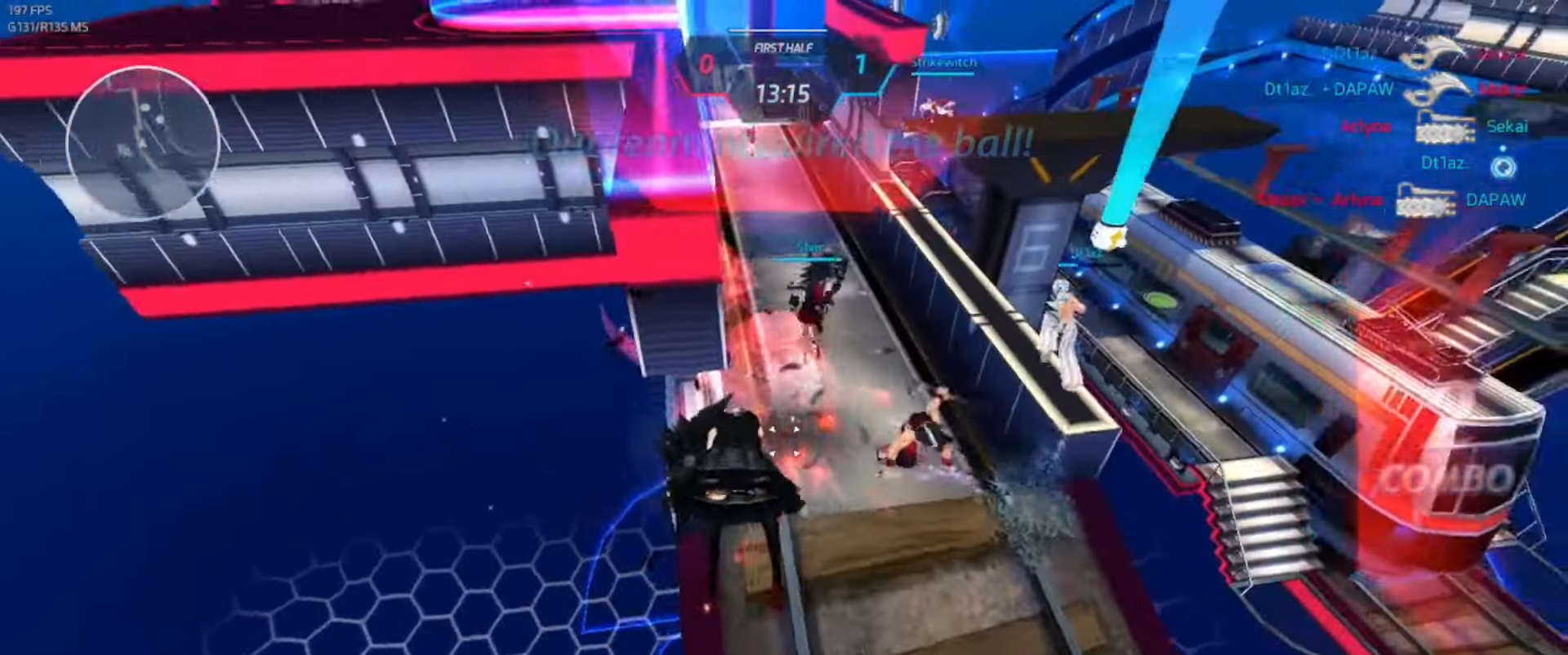
{"keys": ["w"], "events": [[17, "space", "down"], [184, "w", "down"], [217, "d", "up"], [434, "space", "up"]]}
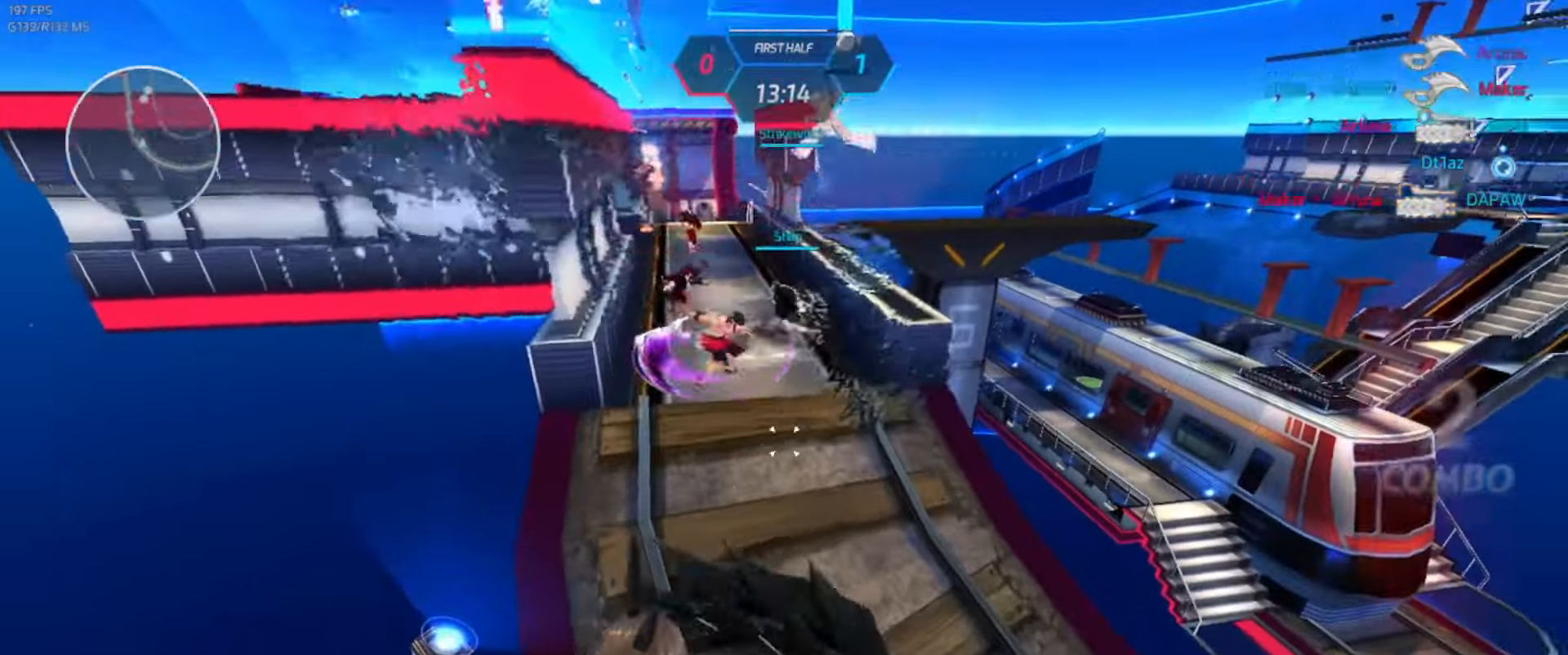
{"keys": ["w"], "events": []}
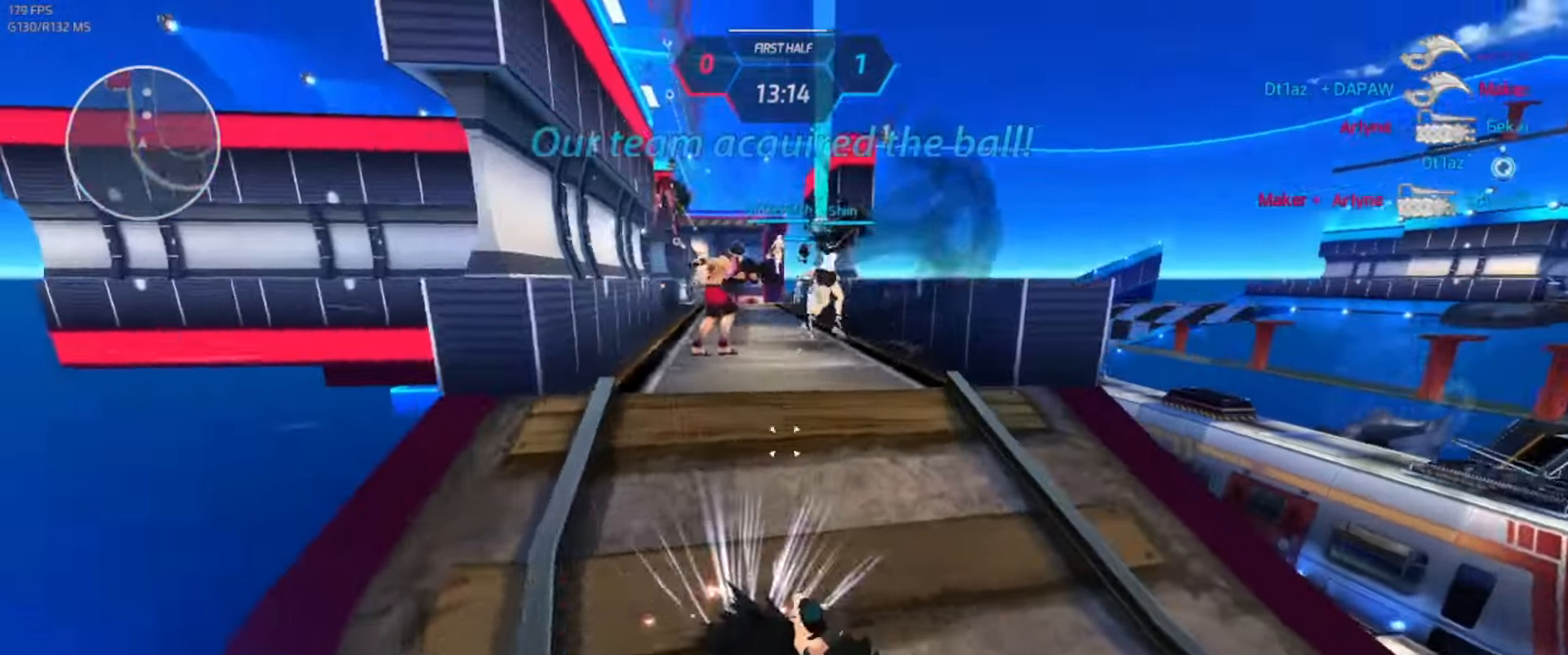
{"keys": ["w"], "events": []}
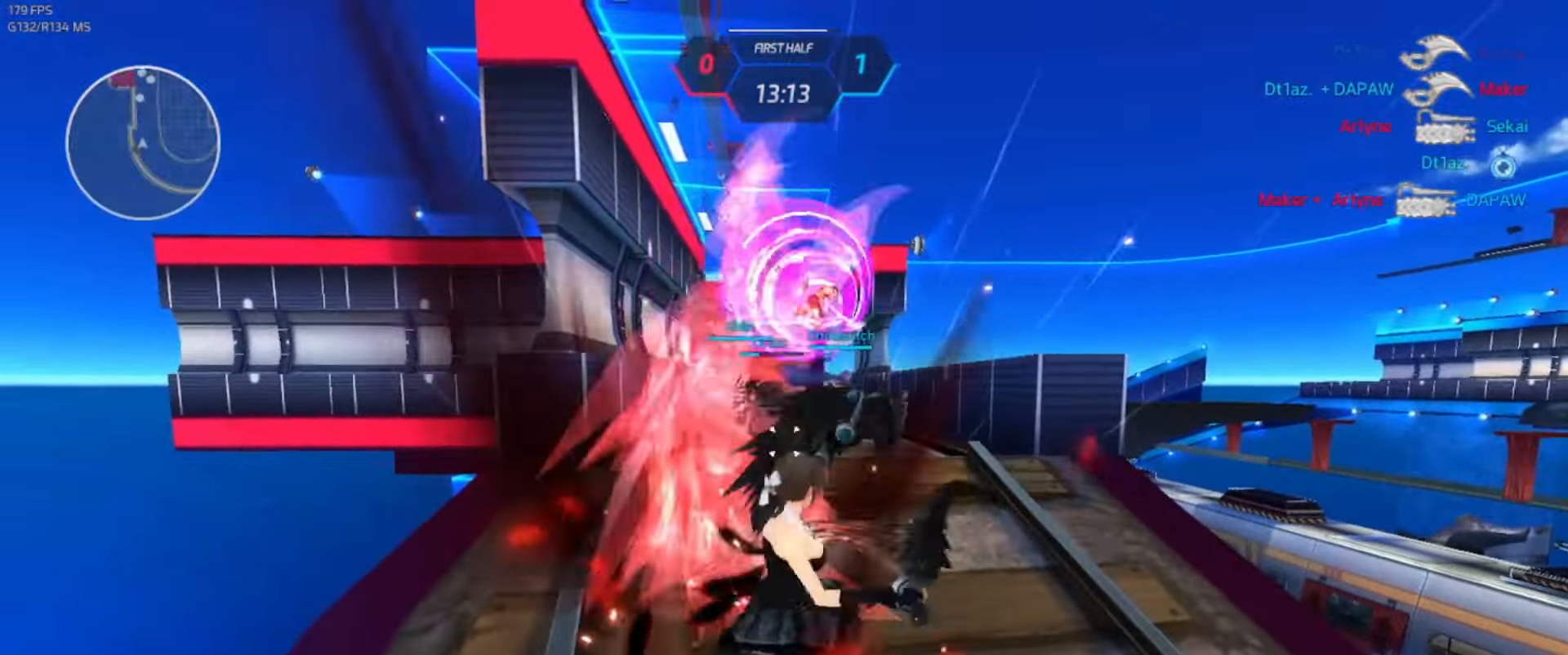
{"keys": ["w"], "events": []}
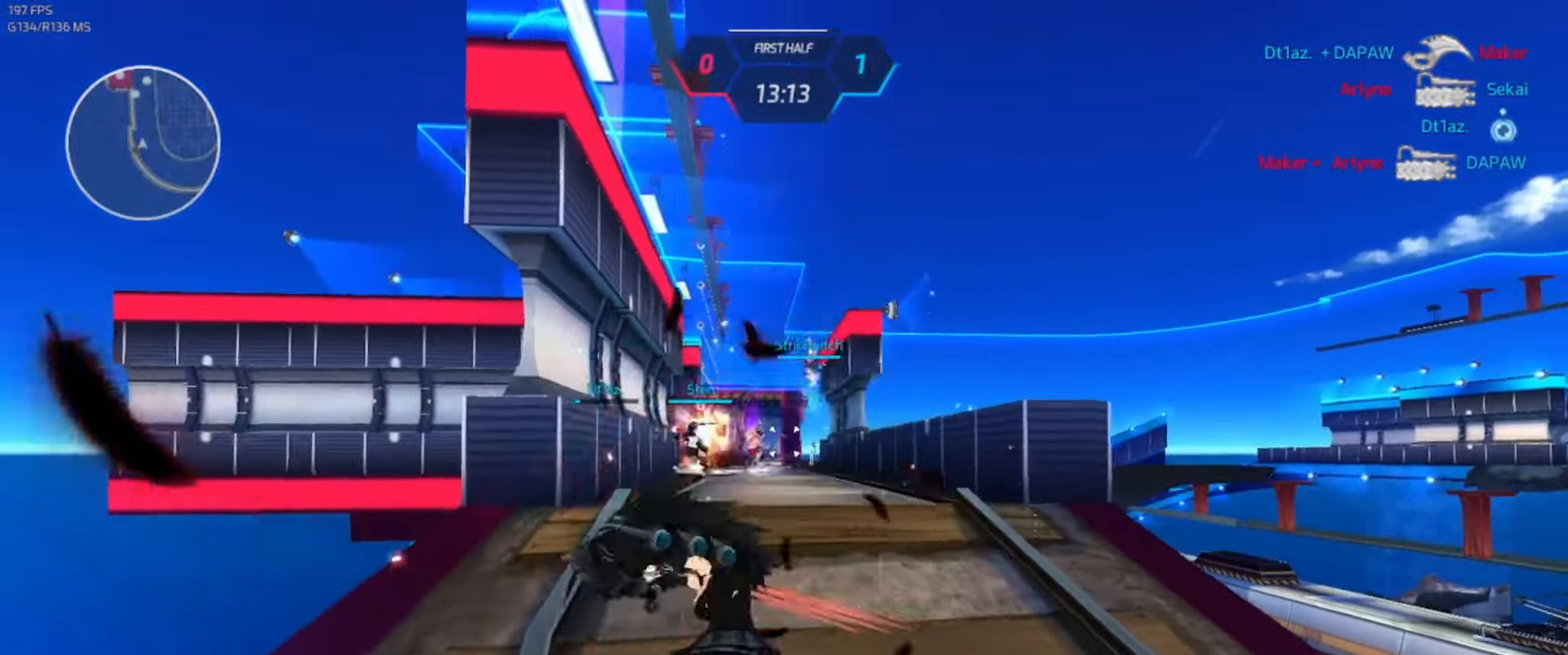
{"keys": [], "events": [[350, "w", "up"]]}
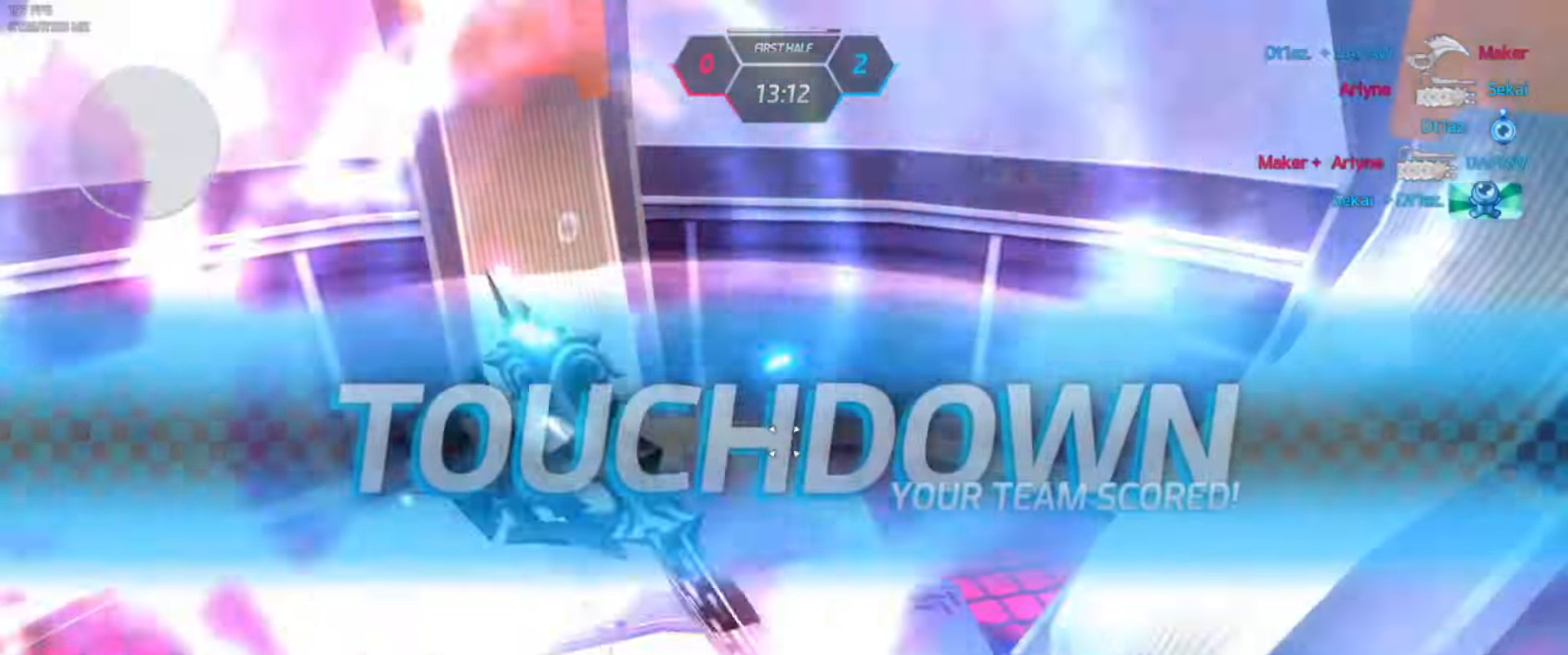
{"keys": [], "events": [[34, "q", "down"], [50, "3", "down"], [100, "3", "up"], [100, "q", "up"]]}